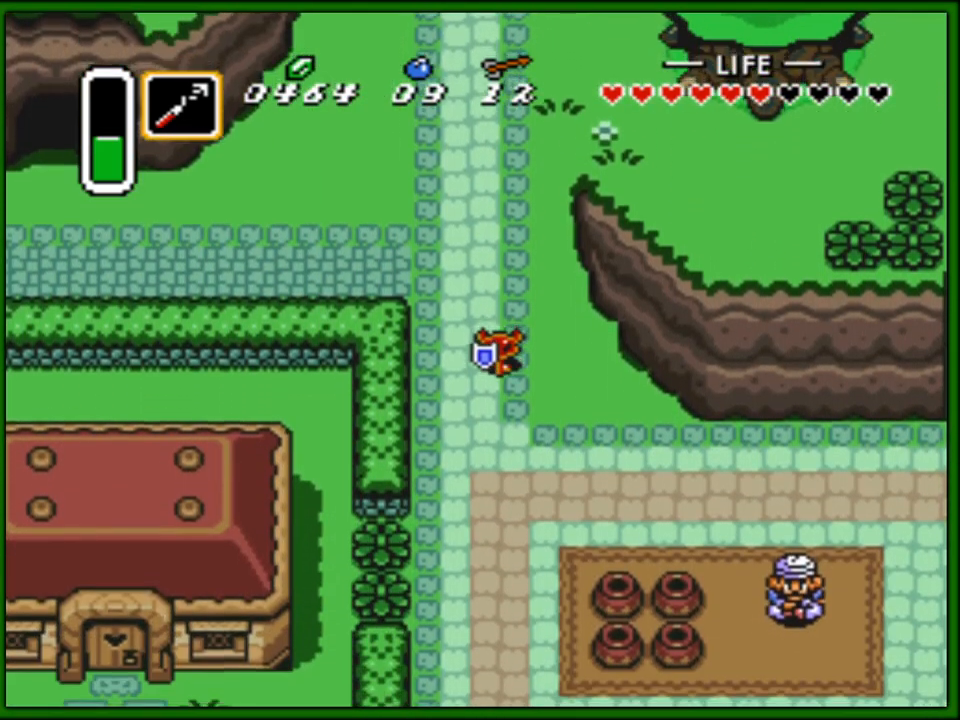
Gameplay with a controller (Nintendo layout); each line is a JSON object with the inputs held at the frame after it. "events" lists button and stick changes between this image and that frame as [ms after this image, input, new state], when the widget could be followed in between. Not read: L3 R3.
{"buttons": ["DPAD_DOWN"], "events": []}
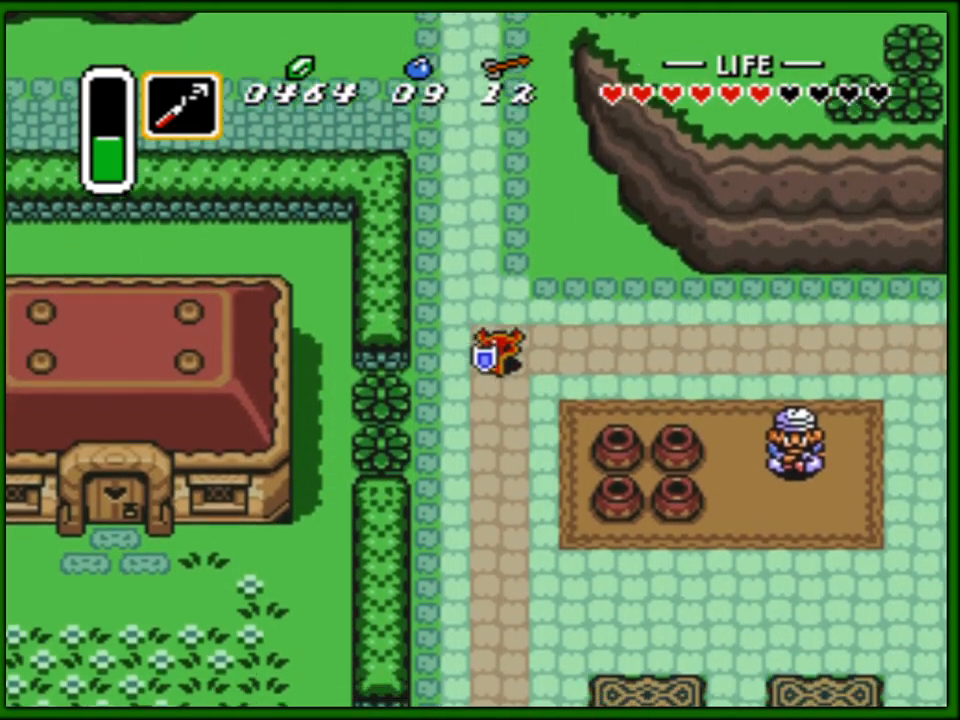
{"buttons": ["DPAD_DOWN"], "events": []}
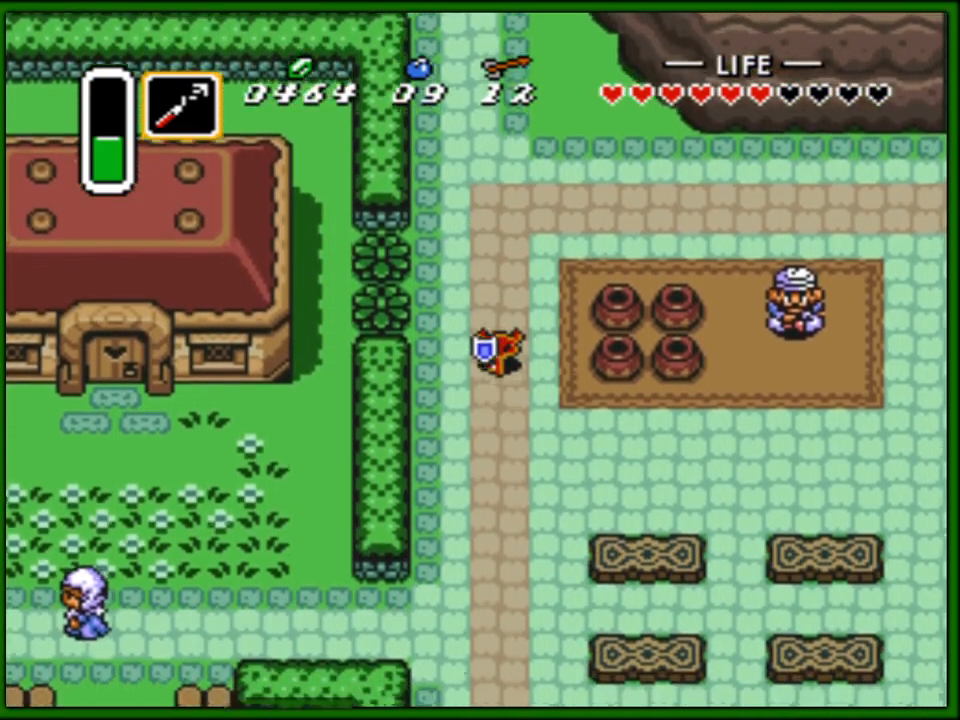
{"buttons": ["DPAD_DOWN"], "events": []}
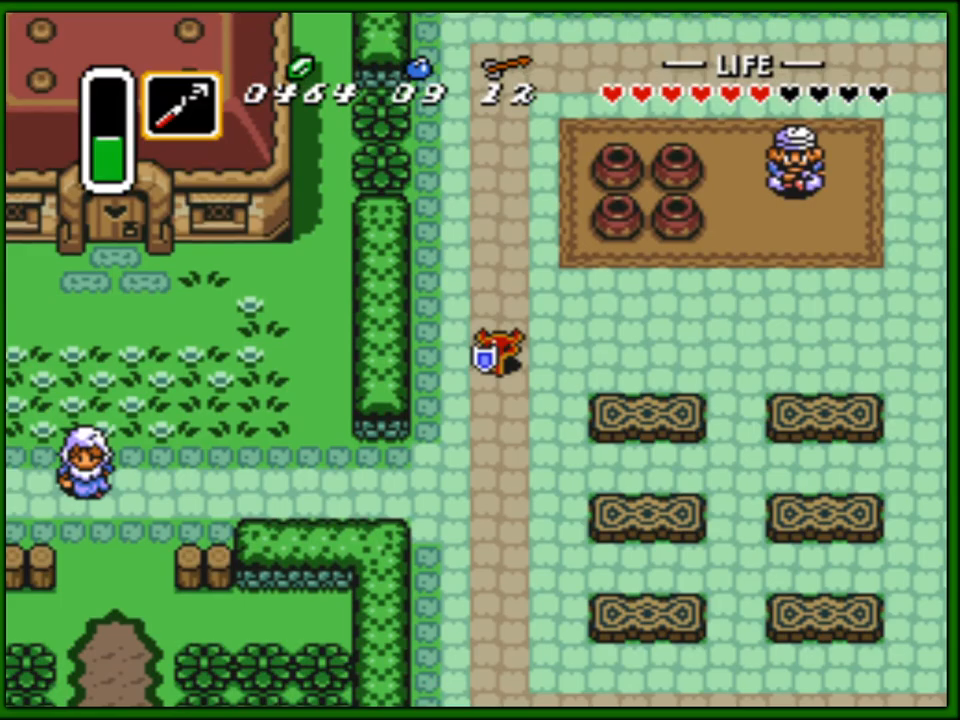
{"buttons": ["DPAD_DOWN"], "events": [[433, "DPAD_RIGHT", "down"], [467, "DPAD_RIGHT", "up"]]}
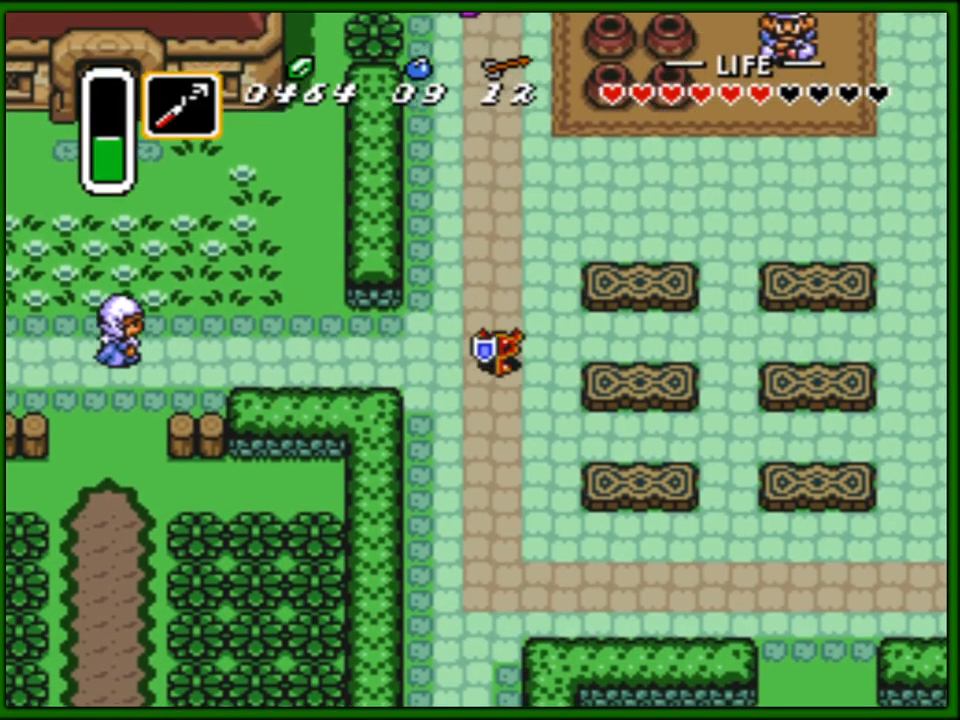
{"buttons": ["DPAD_DOWN"], "events": []}
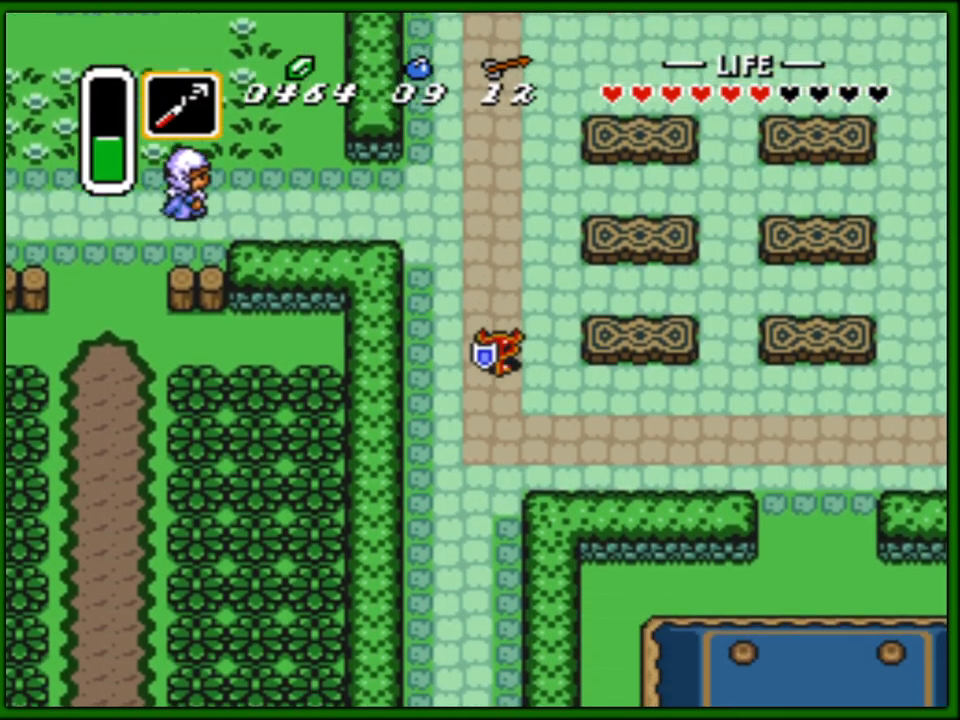
{"buttons": ["DPAD_DOWN"], "events": []}
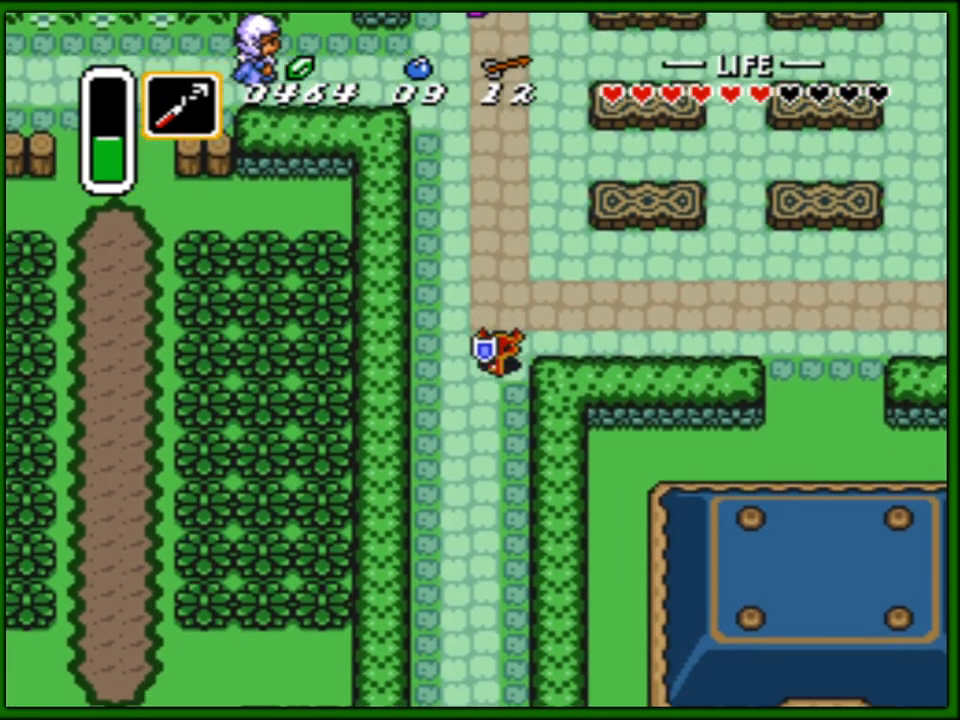
{"buttons": ["DPAD_DOWN"], "events": []}
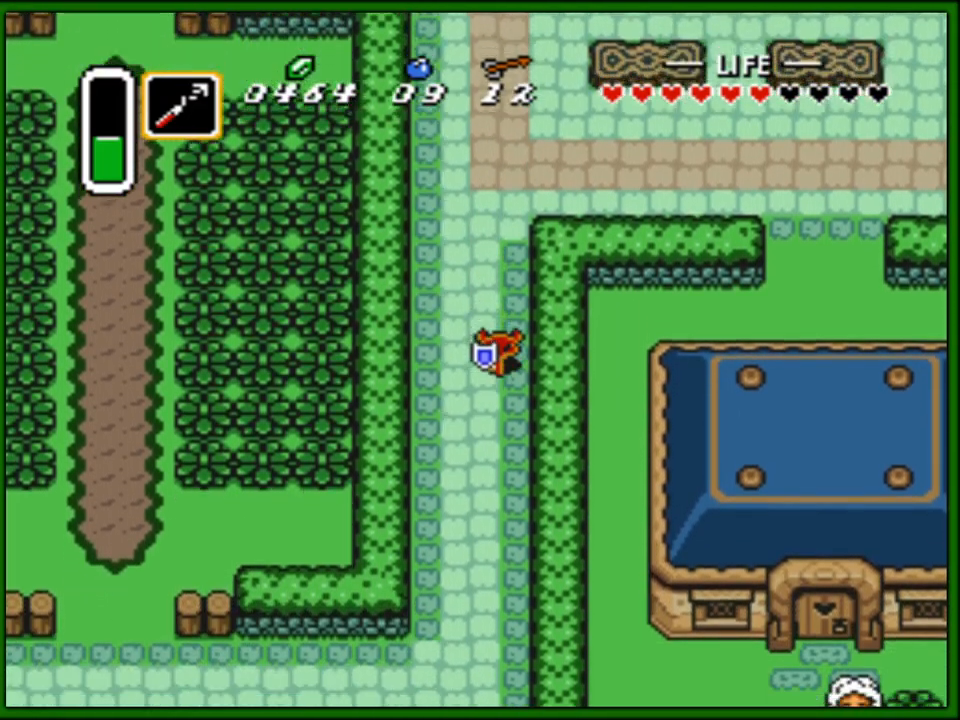
{"buttons": ["DPAD_DOWN"], "events": []}
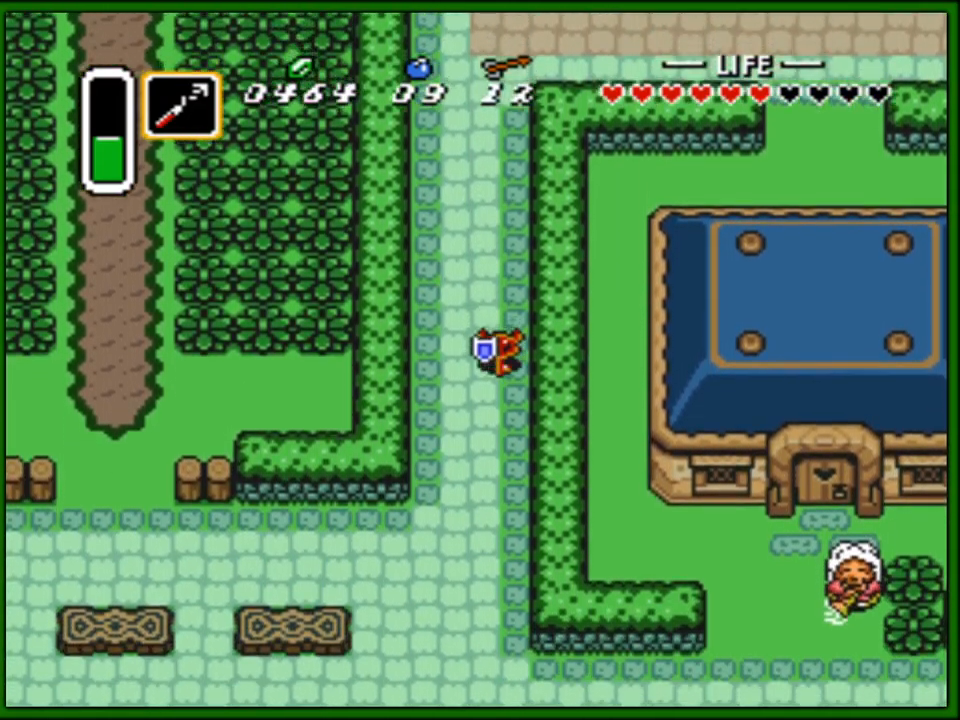
{"buttons": ["DPAD_DOWN"], "events": []}
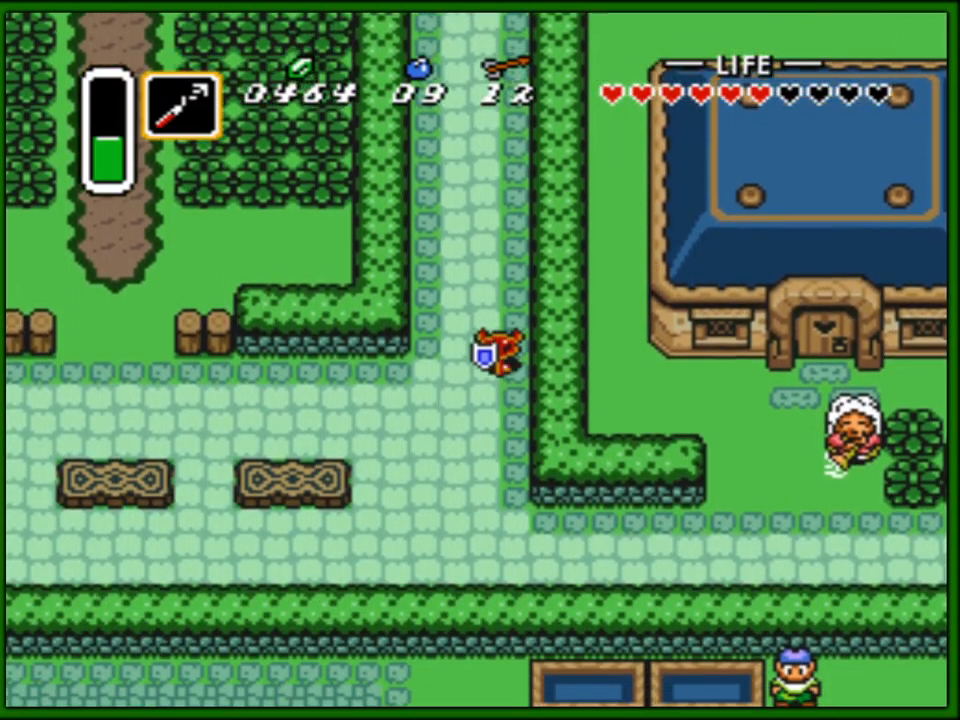
{"buttons": ["DPAD_DOWN", "DPAD_RIGHT"], "events": [[483, "DPAD_RIGHT", "down"]]}
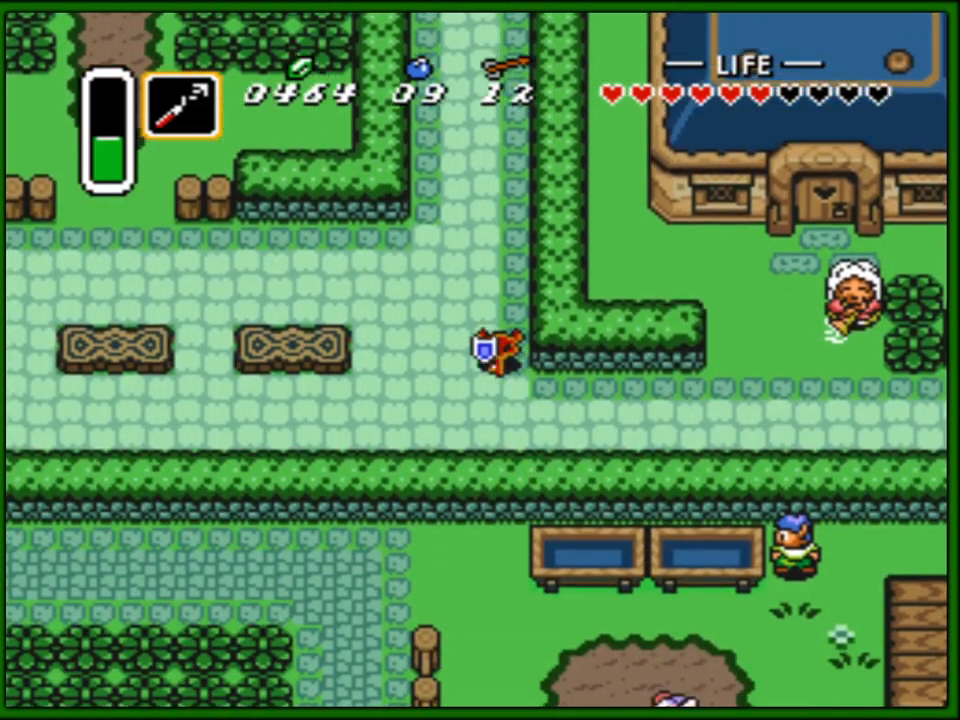
{"buttons": ["DPAD_DOWN", "DPAD_RIGHT"], "events": [[50, "DPAD_DOWN", "up"], [400, "DPAD_DOWN", "down"]]}
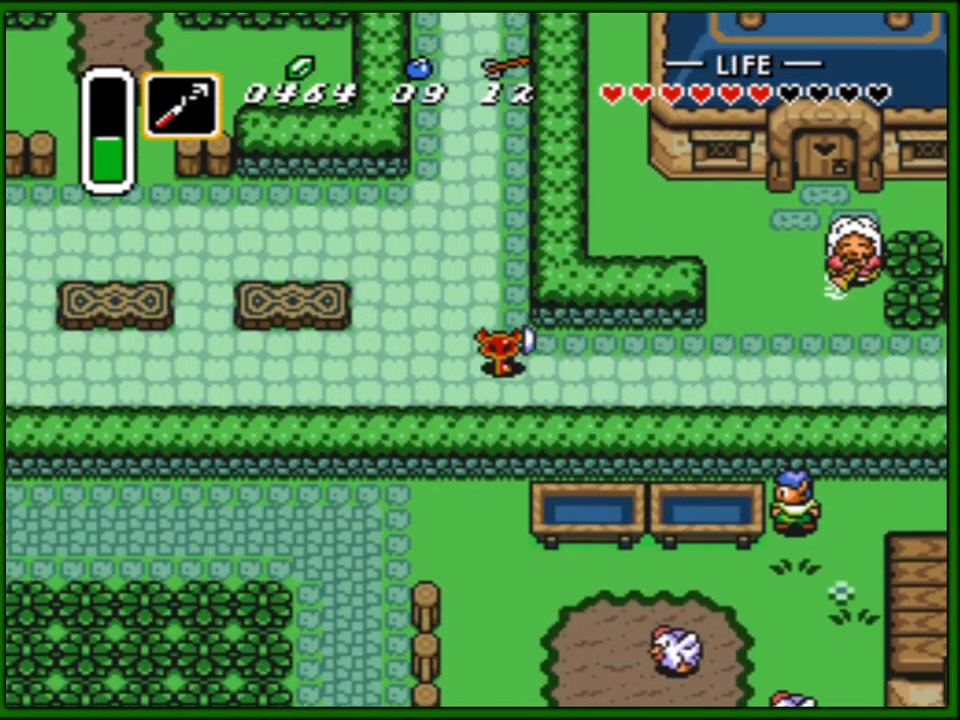
{"buttons": ["DPAD_RIGHT"], "events": [[17, "DPAD_DOWN", "up"]]}
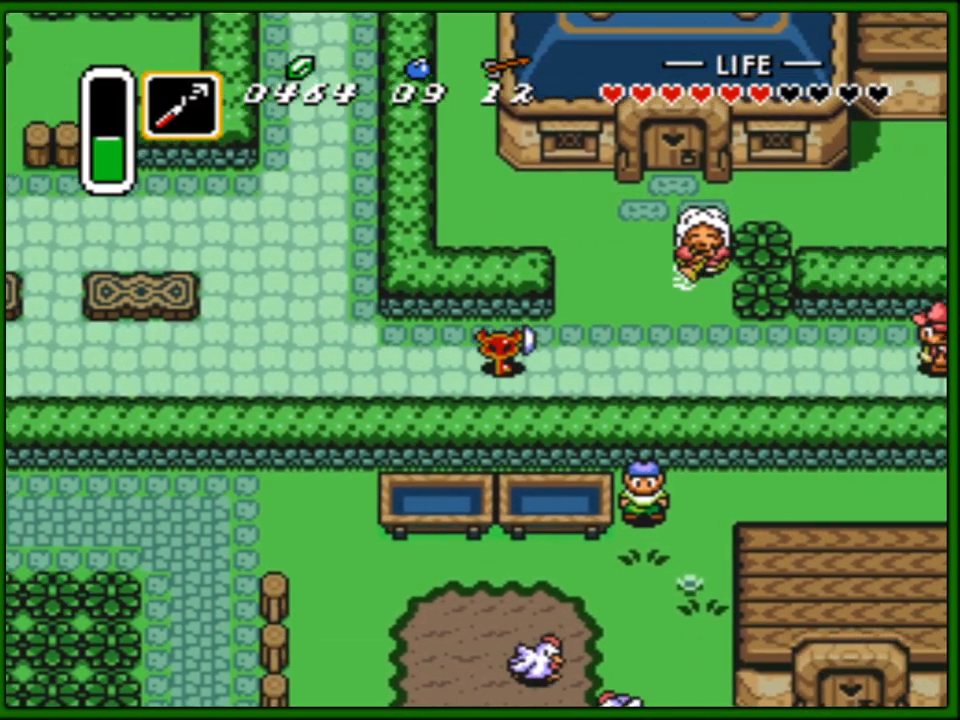
{"buttons": ["DPAD_RIGHT"], "events": []}
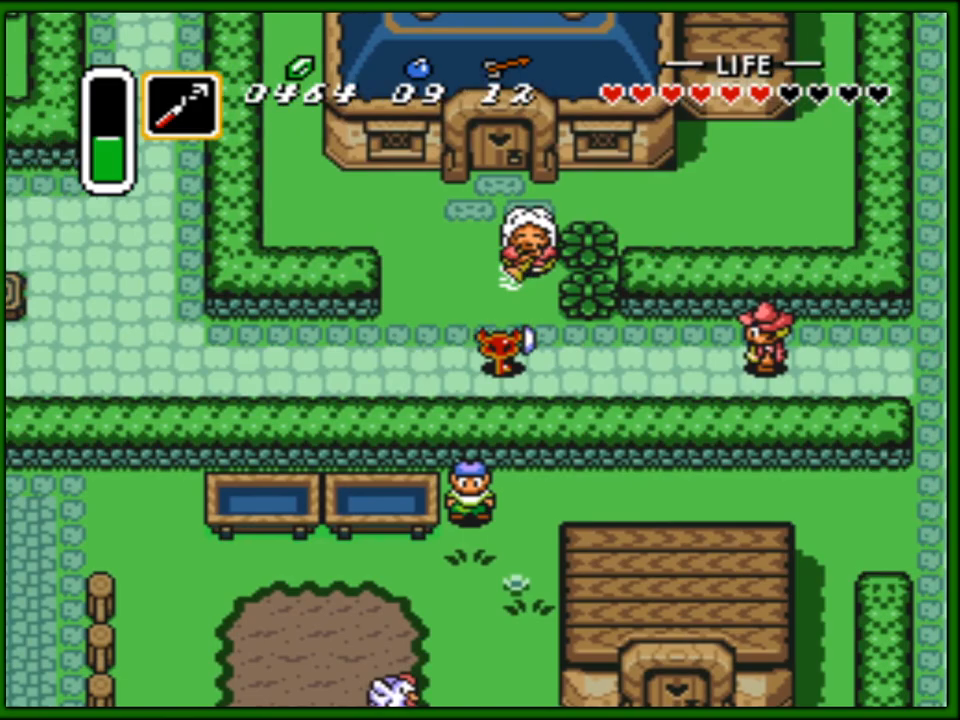
{"buttons": ["DPAD_RIGHT"], "events": []}
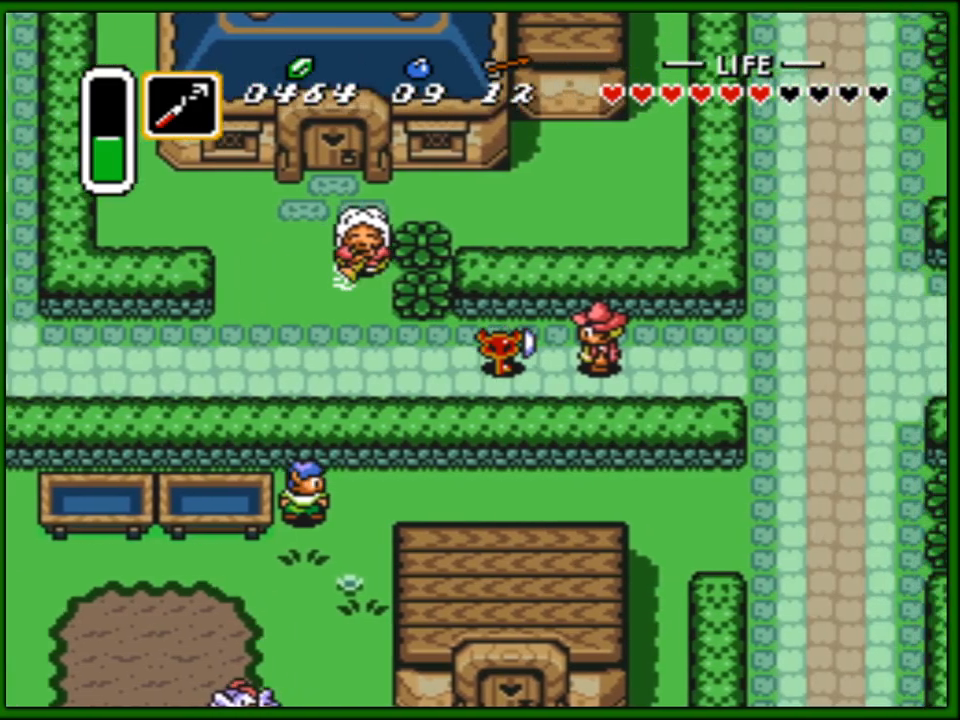
{"buttons": ["DPAD_RIGHT"], "events": [[283, "DPAD_DOWN", "down"], [333, "DPAD_DOWN", "up"]]}
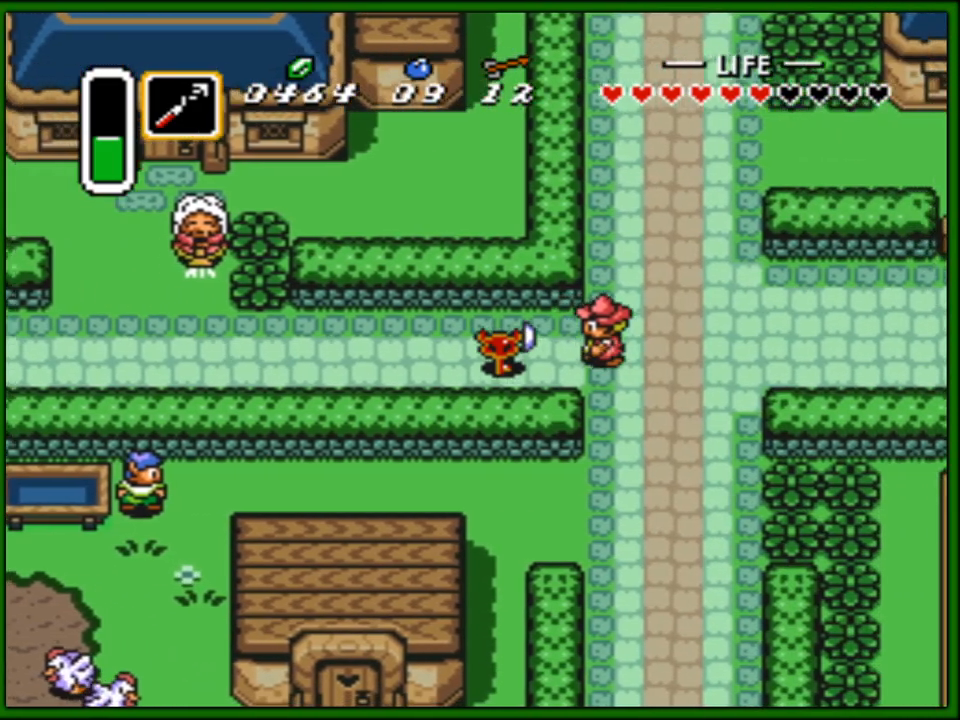
{"buttons": ["DPAD_DOWN", "DPAD_RIGHT"], "events": [[367, "DPAD_DOWN", "down"]]}
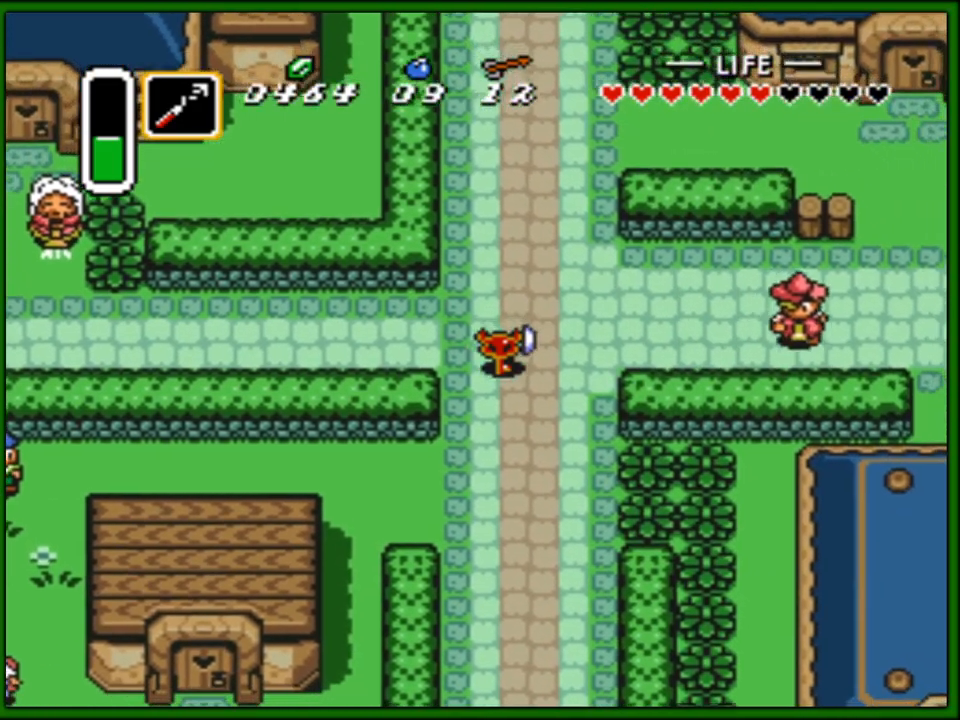
{"buttons": ["DPAD_DOWN"], "events": [[67, "DPAD_RIGHT", "up"]]}
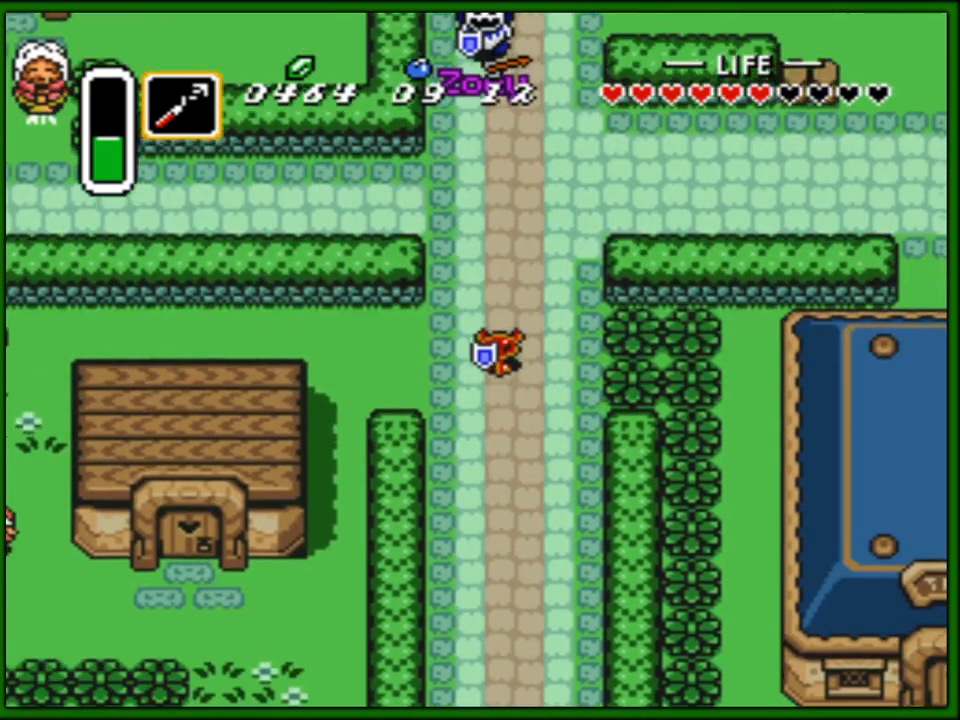
{"buttons": ["DPAD_DOWN", "DPAD_RIGHT"], "events": [[250, "DPAD_RIGHT", "down"], [333, "DPAD_RIGHT", "up"], [467, "DPAD_RIGHT", "down"]]}
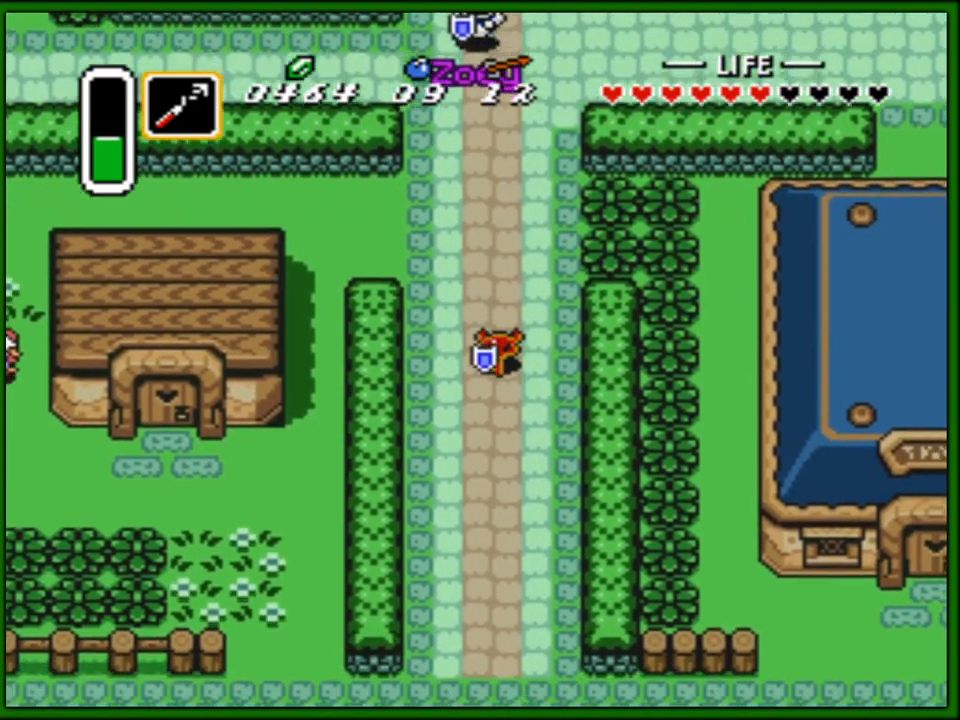
{"buttons": ["DPAD_DOWN", "DPAD_RIGHT"], "events": [[50, "DPAD_RIGHT", "up"], [483, "DPAD_RIGHT", "down"]]}
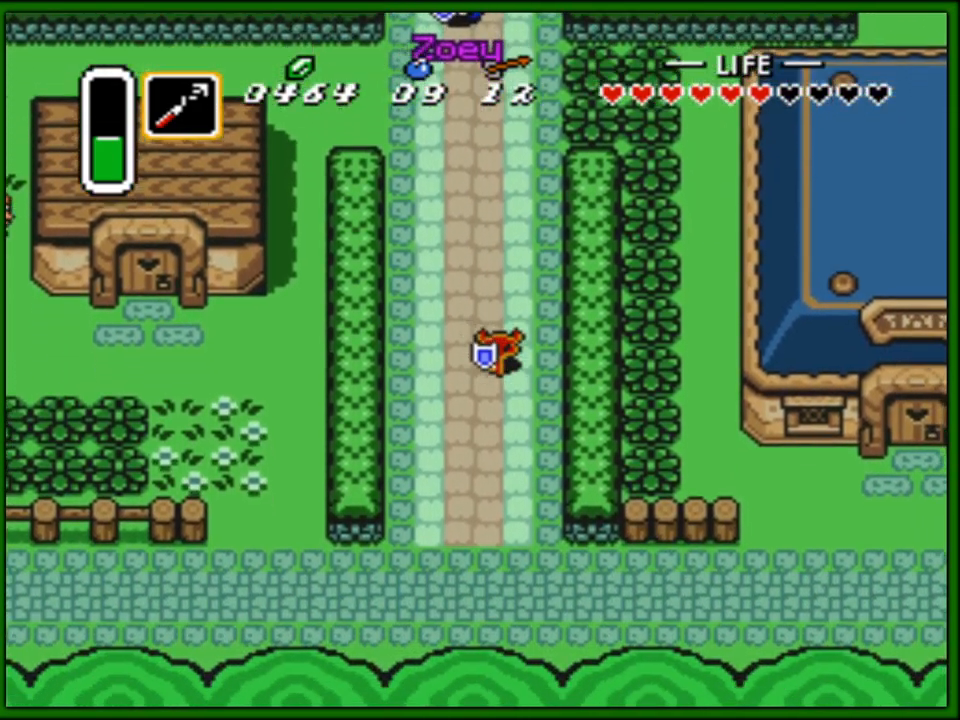
{"buttons": ["DPAD_DOWN", "DPAD_RIGHT"], "events": [[33, "DPAD_RIGHT", "up"], [283, "DPAD_RIGHT", "down"]]}
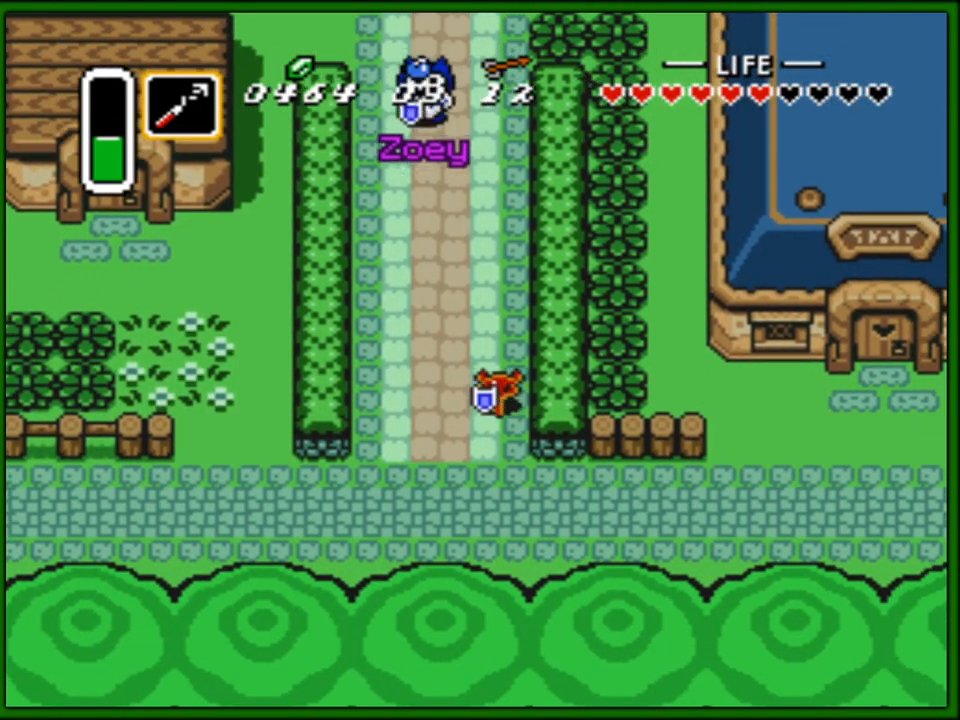
{"buttons": ["DPAD_RIGHT"], "events": [[283, "DPAD_DOWN", "up"]]}
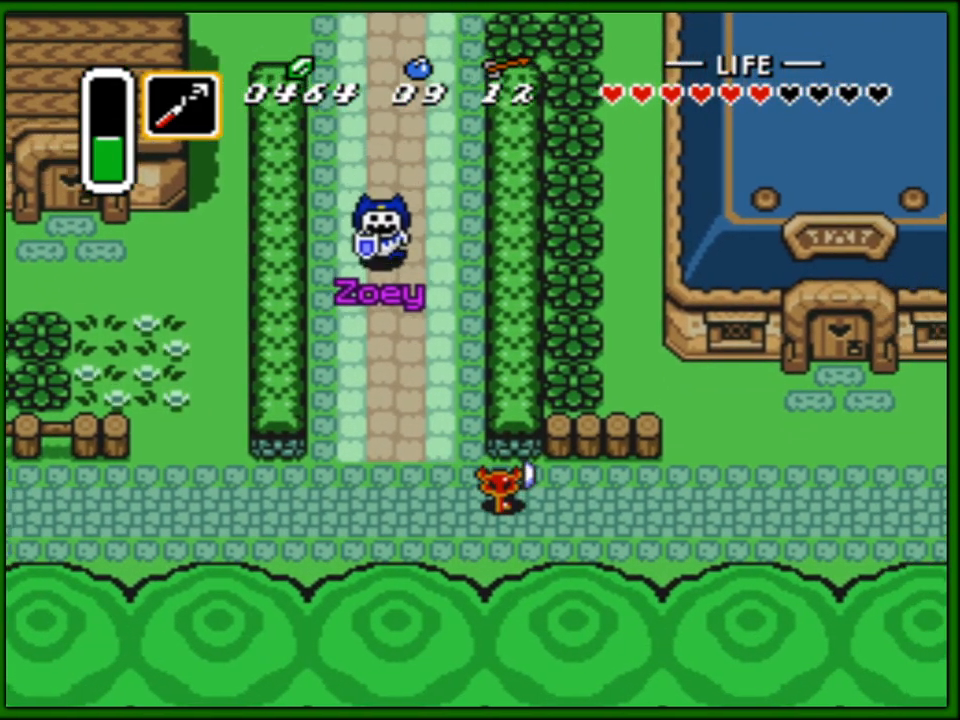
{"buttons": ["DPAD_RIGHT"], "events": [[167, "A", "down"], [417, "A", "up"]]}
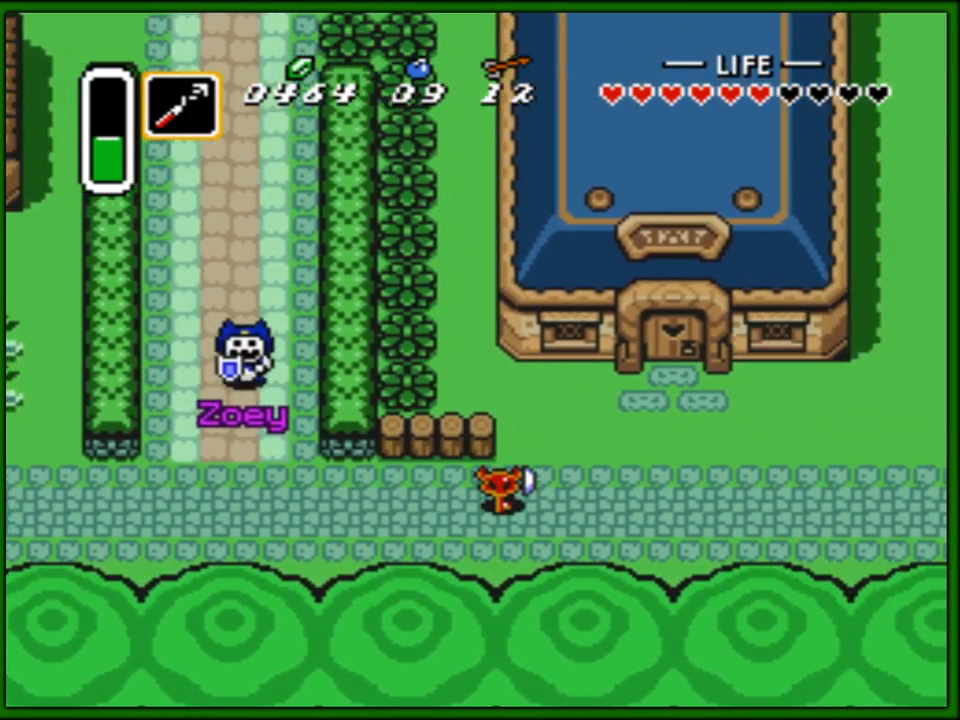
{"buttons": ["DPAD_RIGHT"], "events": []}
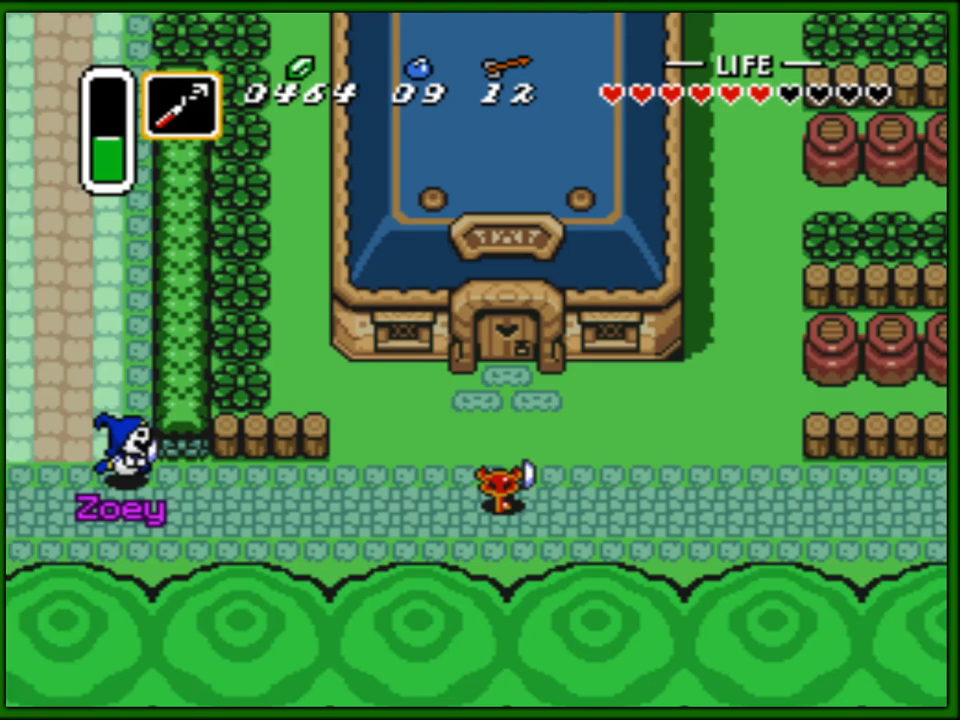
{"buttons": ["DPAD_RIGHT"], "events": []}
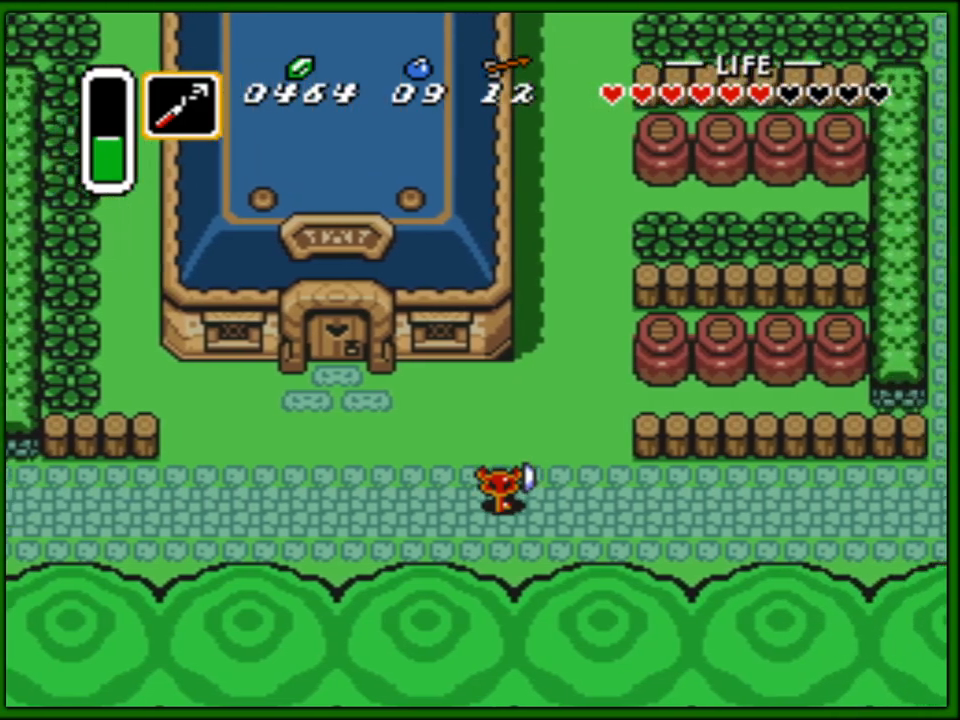
{"buttons": ["DPAD_RIGHT"], "events": [[150, "DPAD_DOWN", "down"], [200, "DPAD_DOWN", "up"]]}
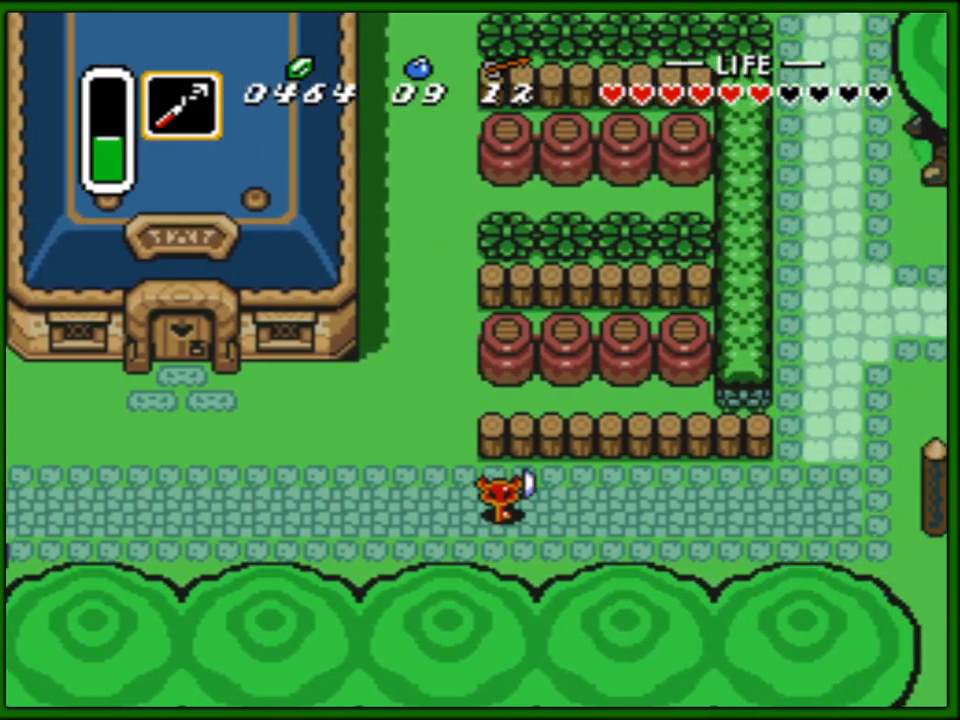
{"buttons": ["DPAD_RIGHT"], "events": []}
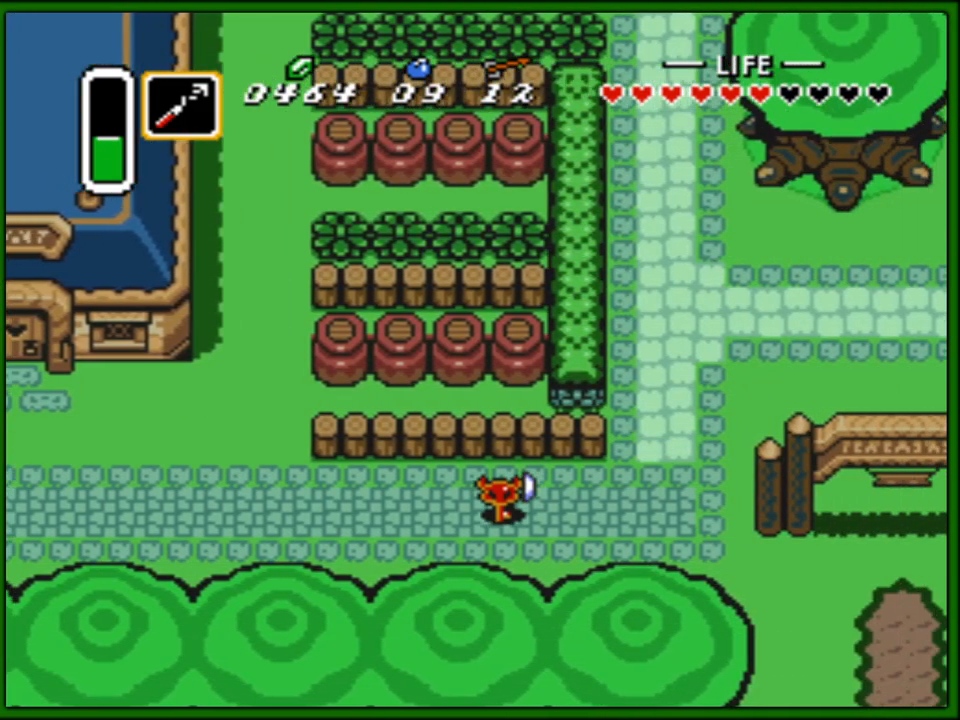
{"buttons": ["DPAD_DOWN", "DPAD_RIGHT"], "events": [[233, "DPAD_DOWN", "down"]]}
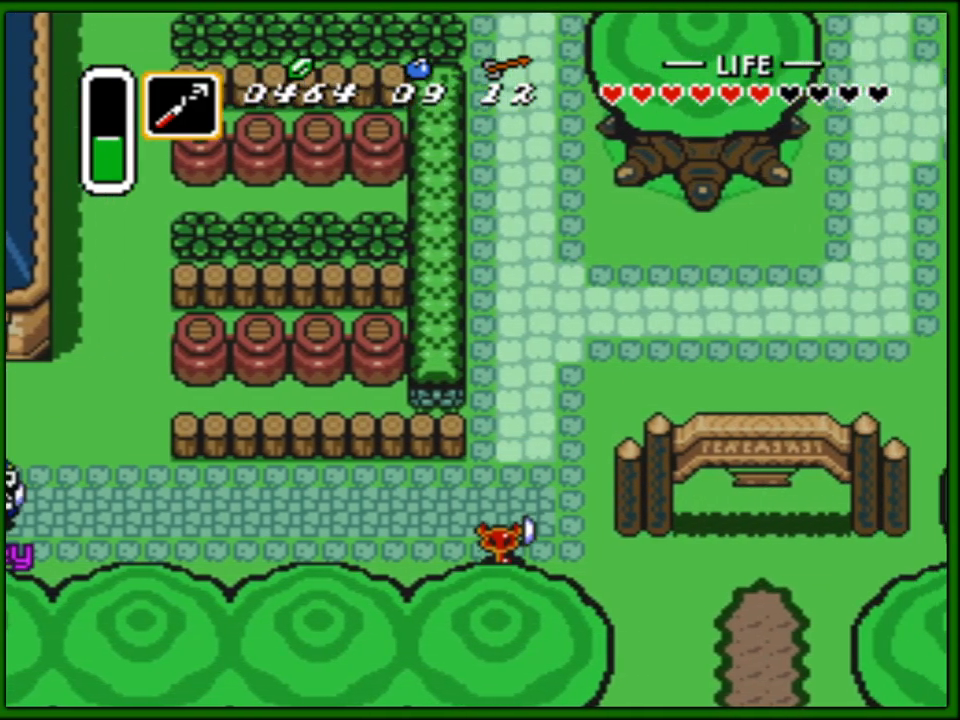
{"buttons": ["DPAD_DOWN", "DPAD_RIGHT"], "events": [[50, "DPAD_DOWN", "up"], [400, "DPAD_DOWN", "down"]]}
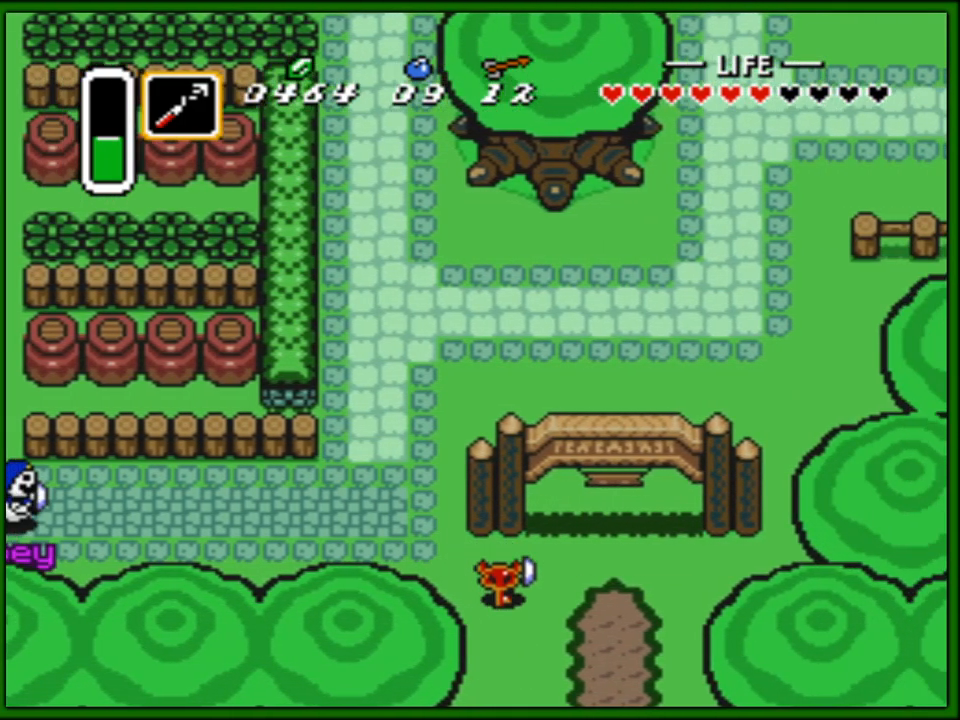
{"buttons": ["DPAD_DOWN"], "events": [[67, "DPAD_RIGHT", "up"]]}
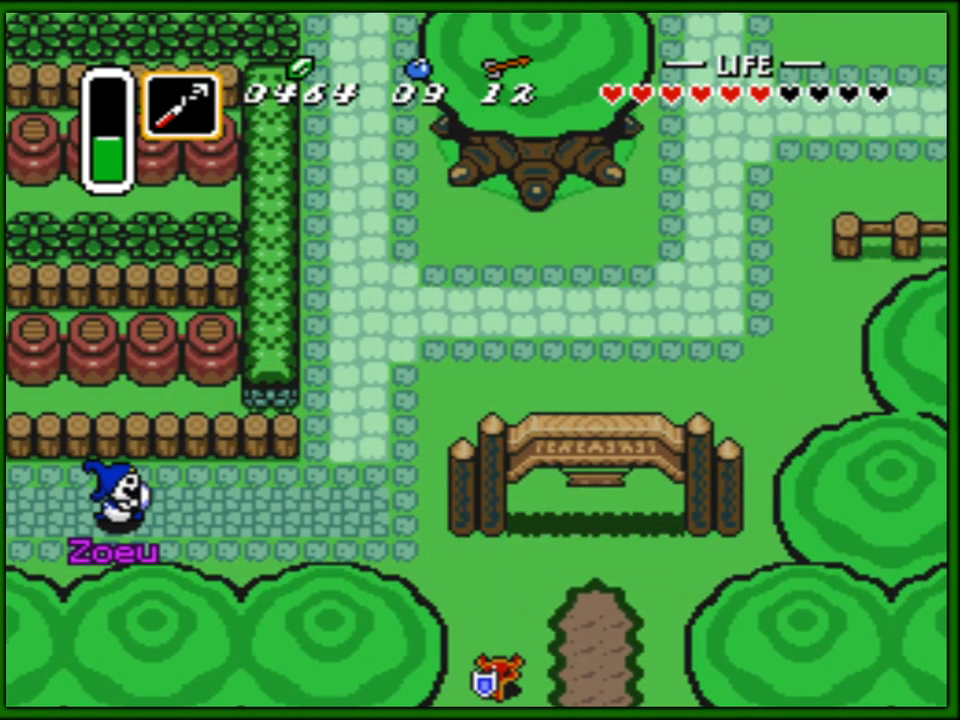
{"buttons": [], "events": [[333, "DPAD_DOWN", "up"]]}
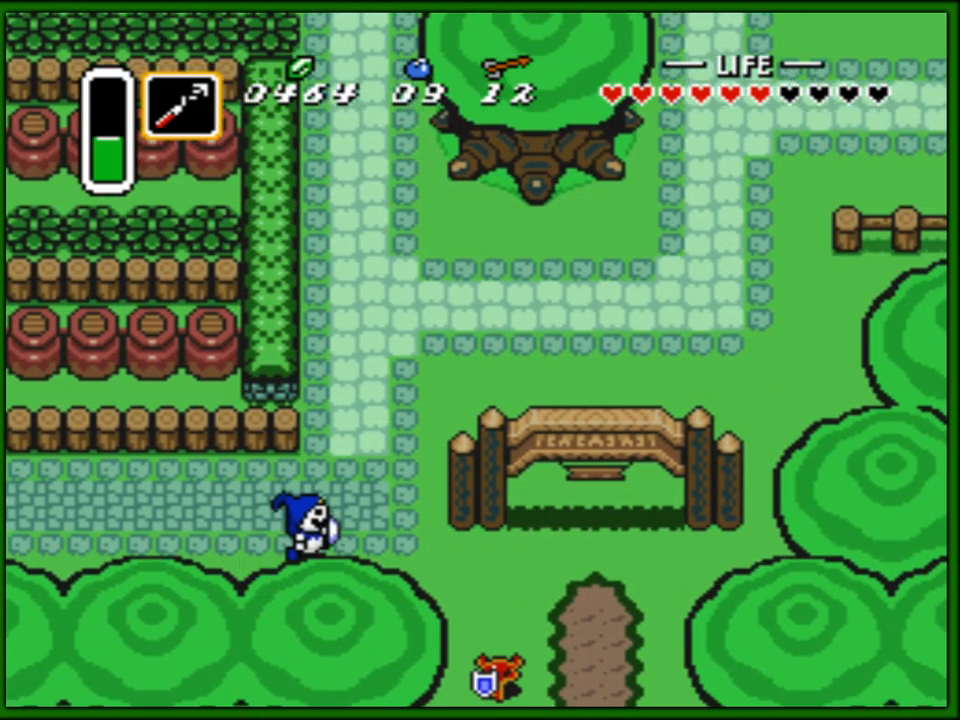
{"buttons": ["DPAD_DOWN"], "events": [[467, "DPAD_DOWN", "down"]]}